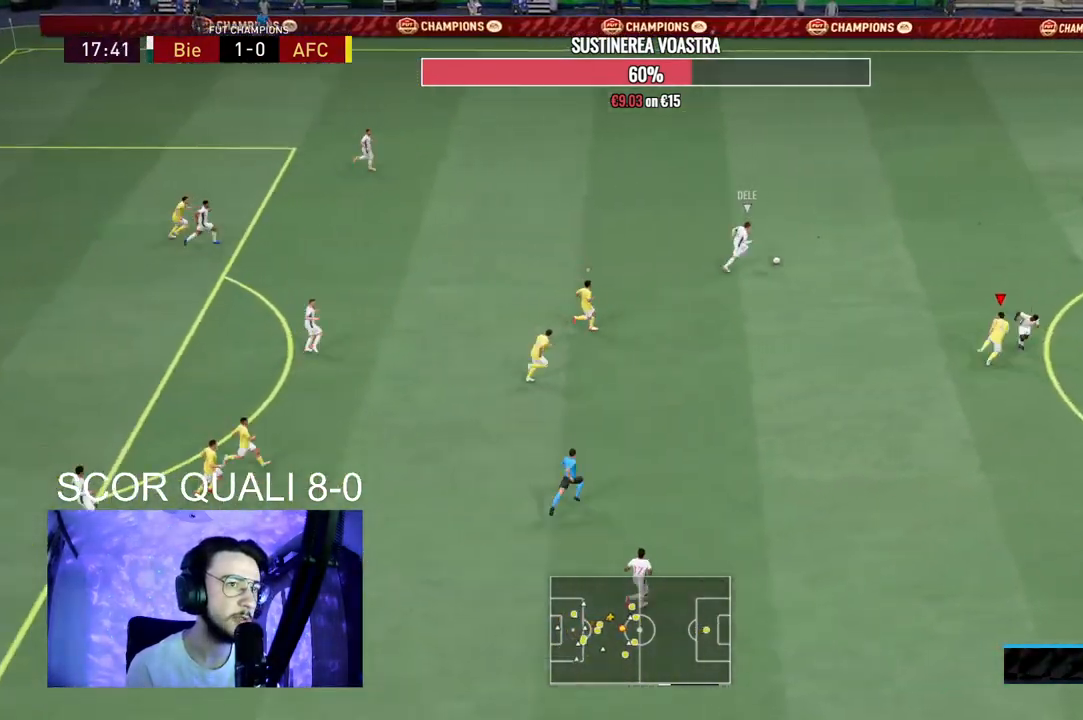
Gameplay with a controller (Xbox layout); each line is a JSON object with the inputs held at the frame after it. "events" lists button and stick changes between this image and that frame as [ms after this image, input, new state], when the widget could be followed in between. Not read: L3 R3.
{"buttons": ["R2"], "left_stick": "up-right", "right_stick": "center", "events": [[67, "left_stick", "up-right"], [233, "L2", "up"]]}
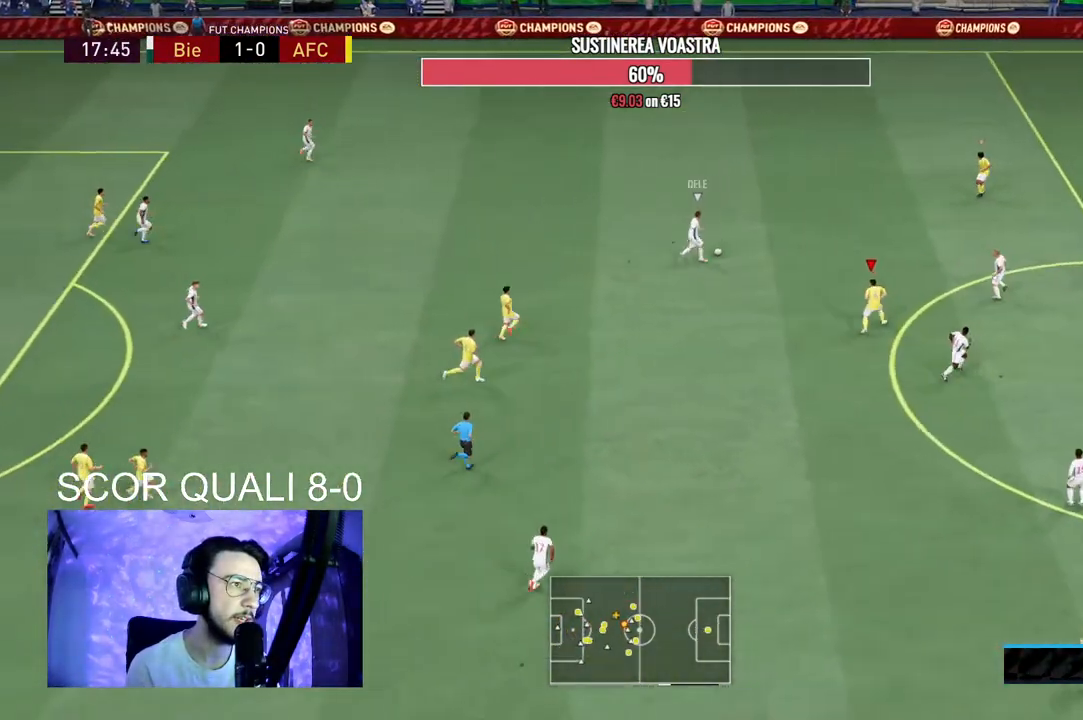
{"buttons": ["R2"], "left_stick": "up-right", "right_stick": "center", "events": []}
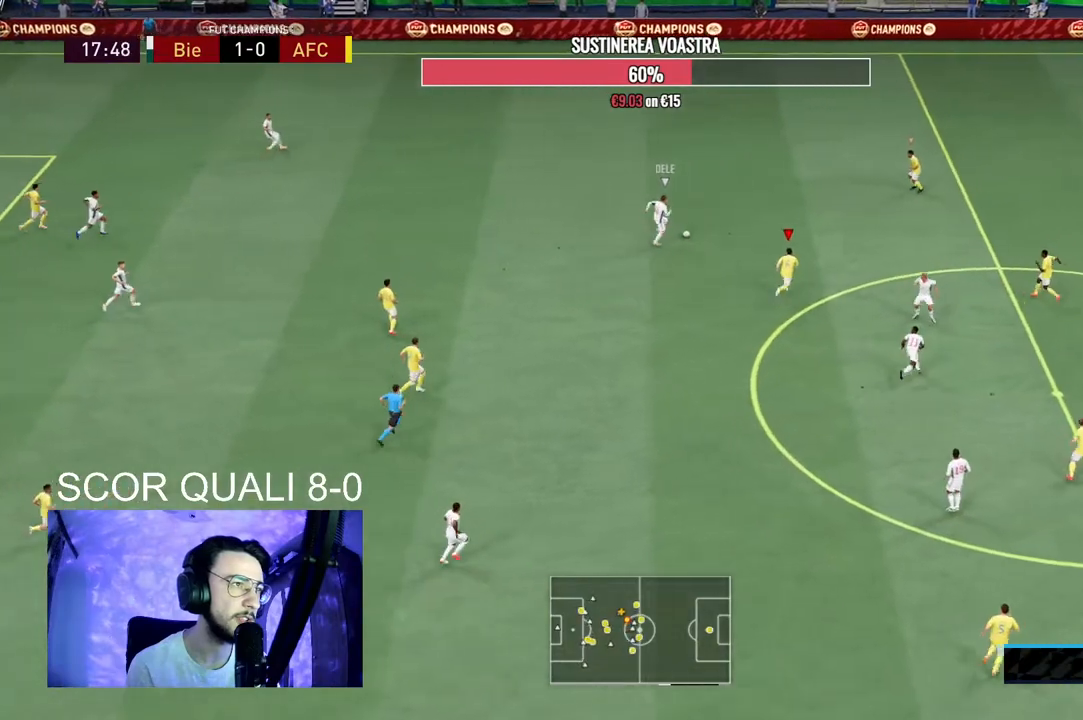
{"buttons": ["L2", "R2"], "left_stick": "down-left", "right_stick": "center", "events": [[100, "R2", "up"], [133, "left_stick", "down-right"], [200, "L2", "down"], [200, "R2", "down"], [200, "right_stick", "up-right"], [300, "left_stick", "down"], [300, "right_stick", "center"], [467, "left_stick", "down-left"]]}
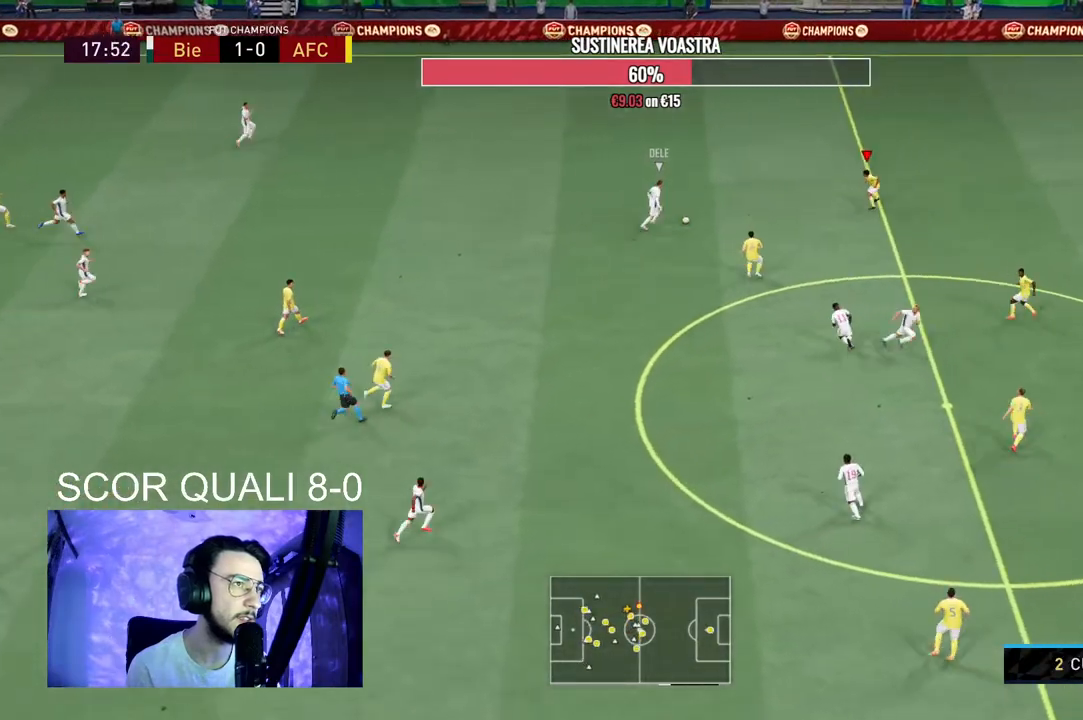
{"buttons": ["L2", "R2"], "left_stick": "up", "right_stick": "center", "events": [[233, "left_stick", "left"], [333, "left_stick", "up-left"], [500, "left_stick", "up"]]}
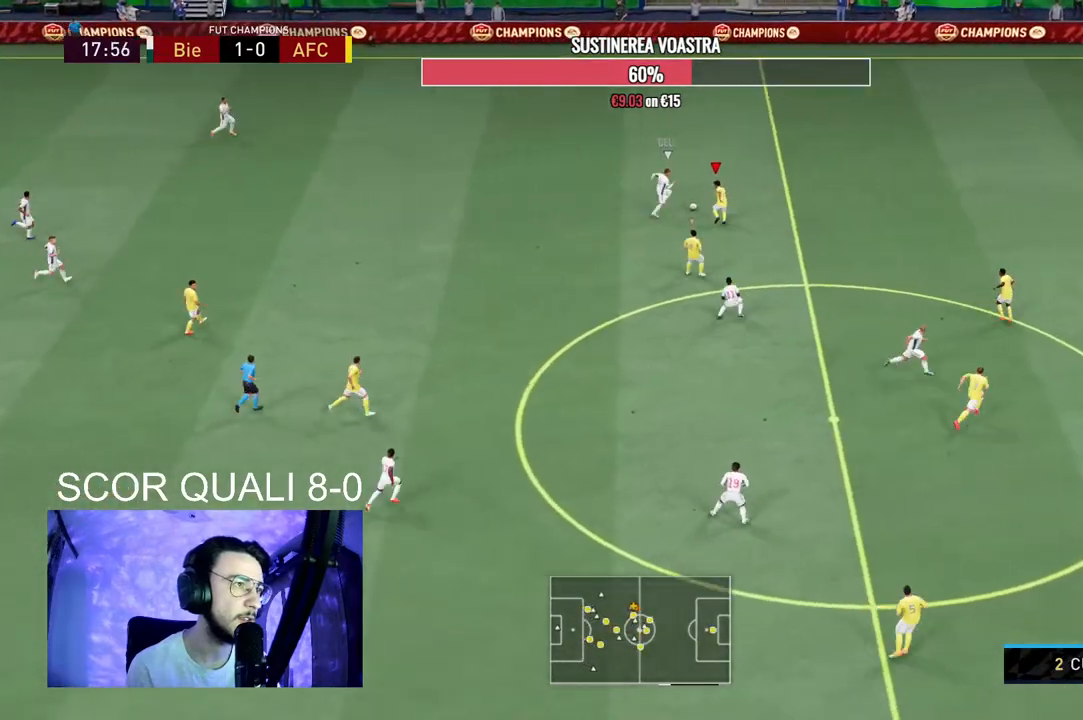
{"buttons": ["L2", "R2"], "left_stick": "up-right", "right_stick": "center", "events": [[367, "left_stick", "up-right"]]}
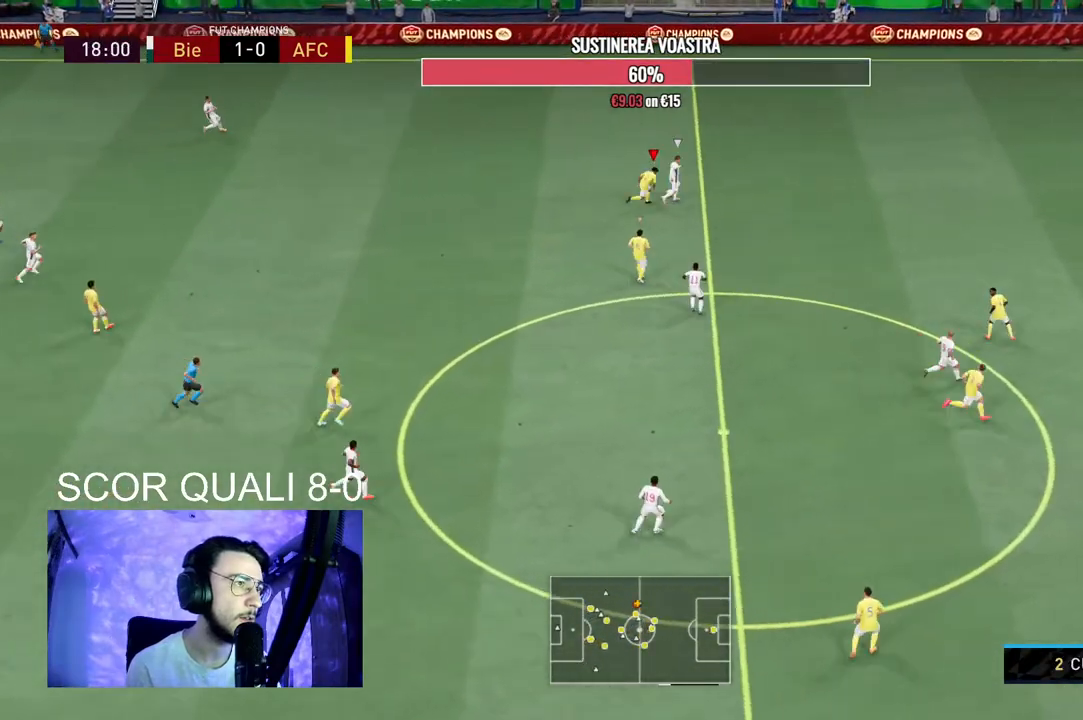
{"buttons": ["R2"], "left_stick": "up-right", "right_stick": "center", "events": [[267, "L2", "up"]]}
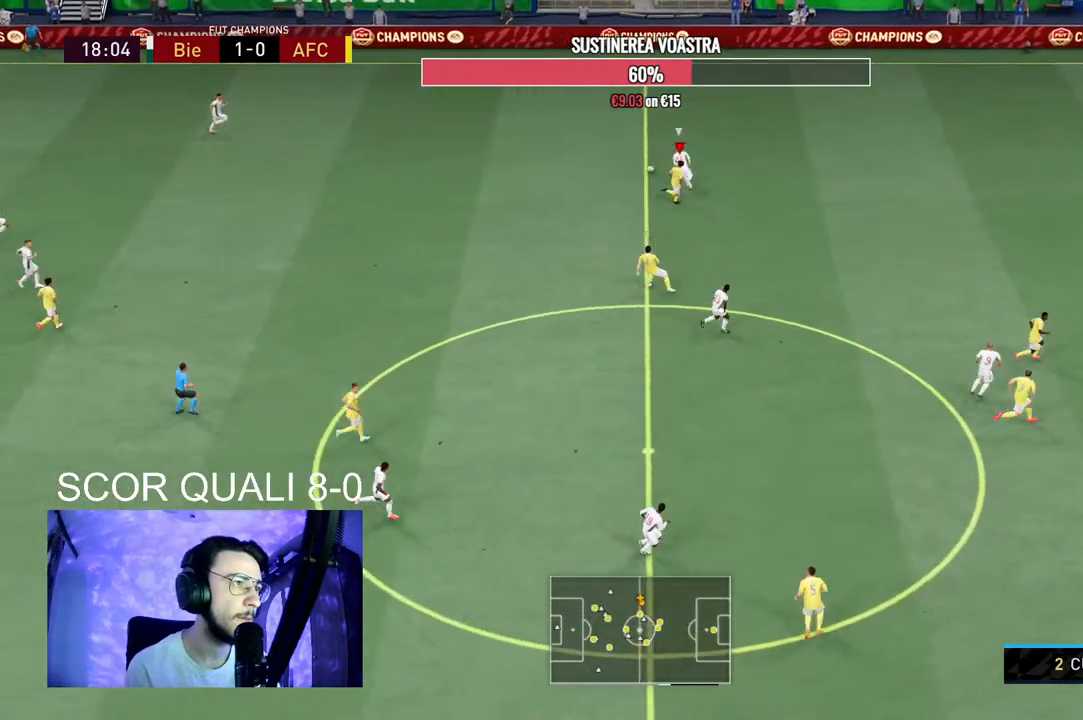
{"buttons": ["R2"], "left_stick": "up", "right_stick": "center", "events": [[400, "left_stick", "up"]]}
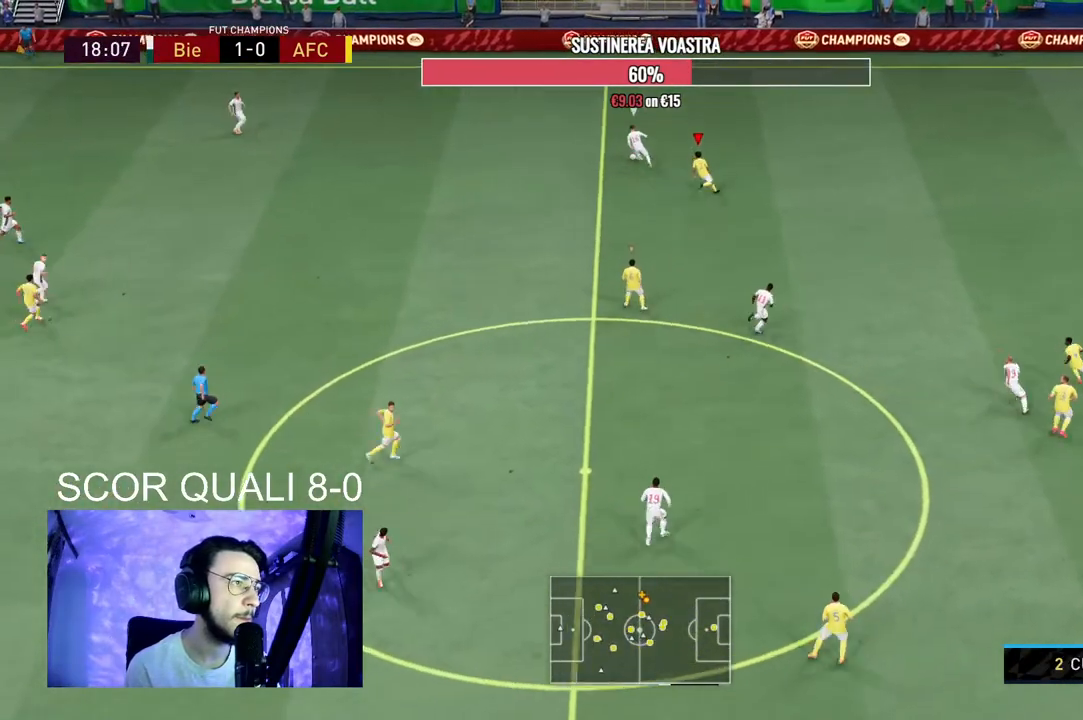
{"buttons": ["L2", "R2"], "left_stick": "up", "right_stick": "center", "events": [[133, "R2", "up"], [233, "L2", "down"], [233, "left_stick", "up-left"], [300, "R2", "down"], [500, "left_stick", "up"]]}
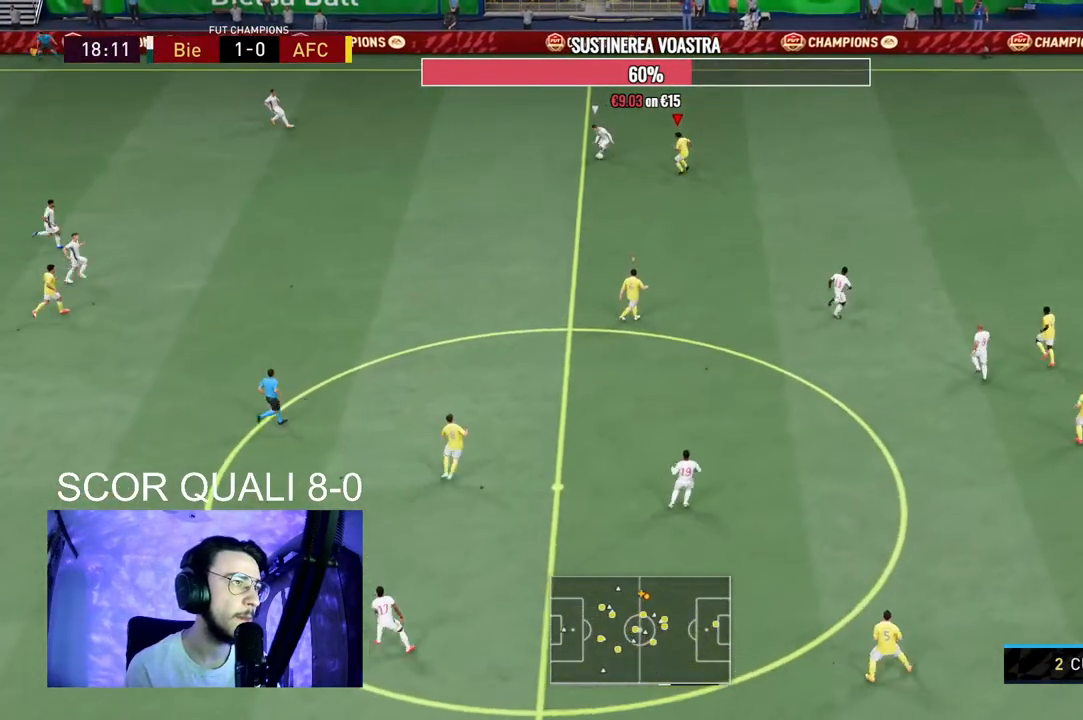
{"buttons": ["L2"], "left_stick": "down", "right_stick": "center", "events": [[100, "left_stick", "up-right"], [400, "left_stick", "down-right"], [433, "R2", "up"], [500, "left_stick", "down"]]}
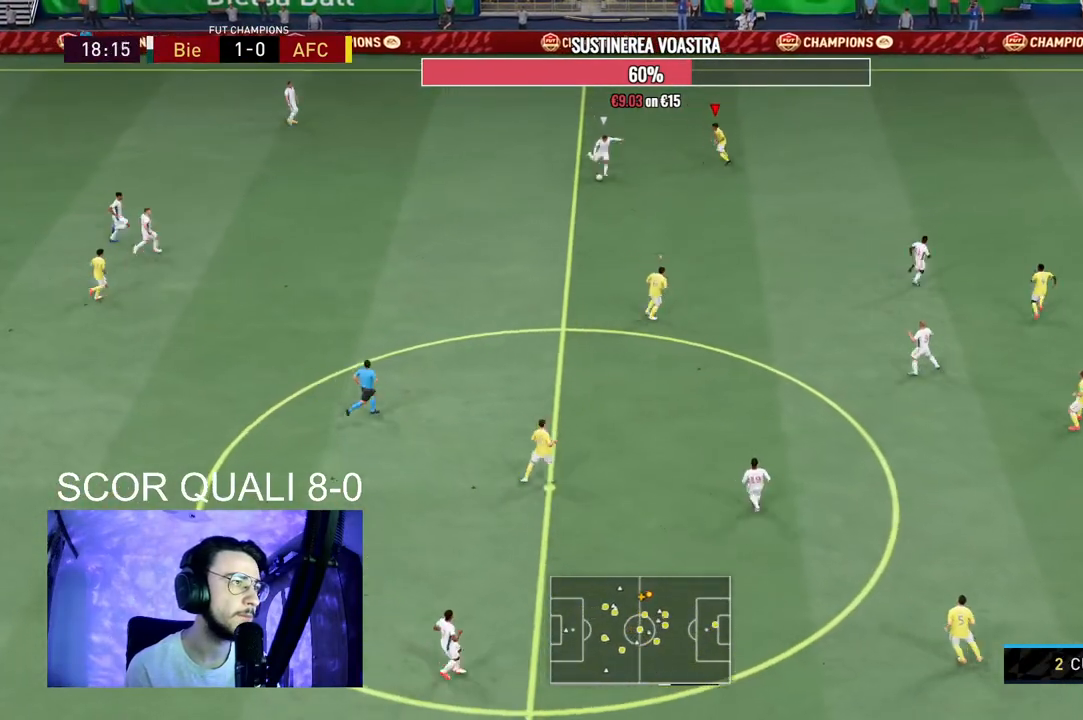
{"buttons": ["L2", "R2"], "left_stick": "down", "right_stick": "center", "events": [[67, "R2", "down"]]}
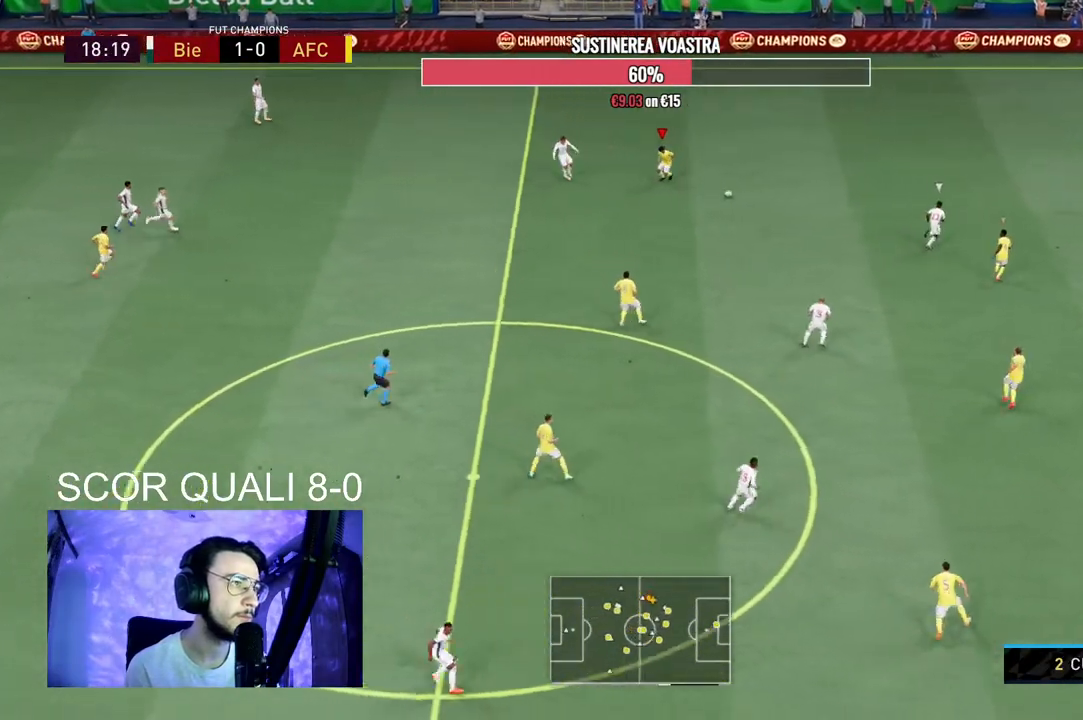
{"buttons": ["L2", "R2"], "left_stick": "up-right", "right_stick": "center", "events": [[33, "L2", "up"], [67, "R2", "up"], [100, "L1", "down"], [100, "left_stick", "up-right"], [133, "R2", "down"], [200, "L1", "up"], [233, "L2", "down"]]}
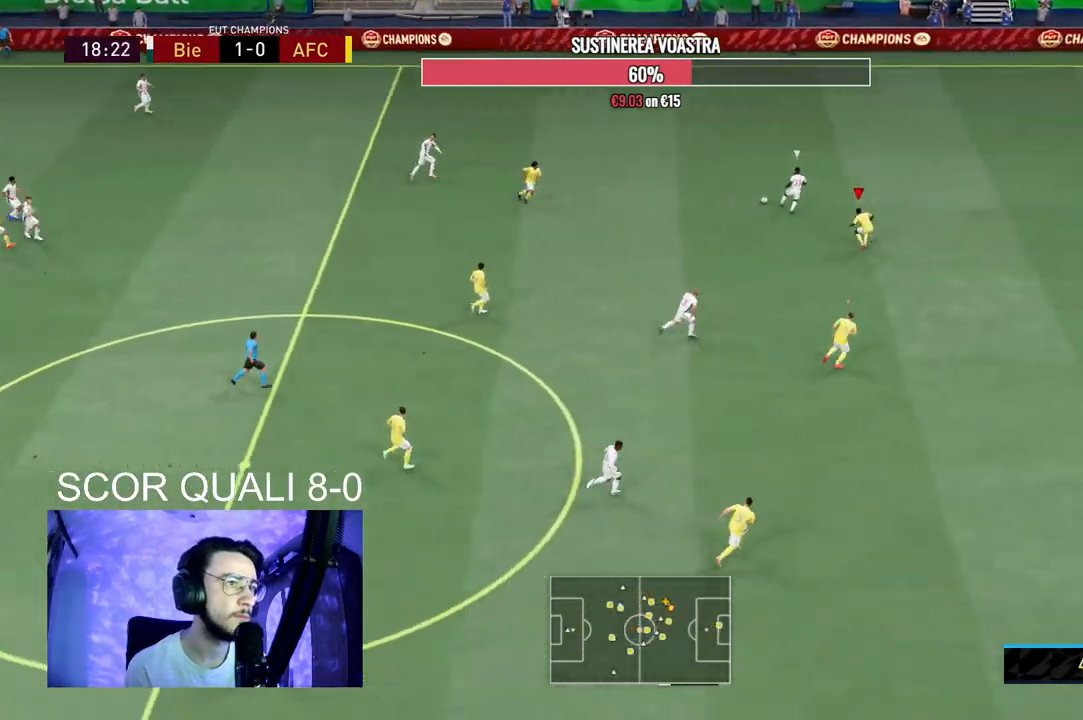
{"buttons": ["R2"], "left_stick": "up-right", "right_stick": "center", "events": [[133, "L2", "up"]]}
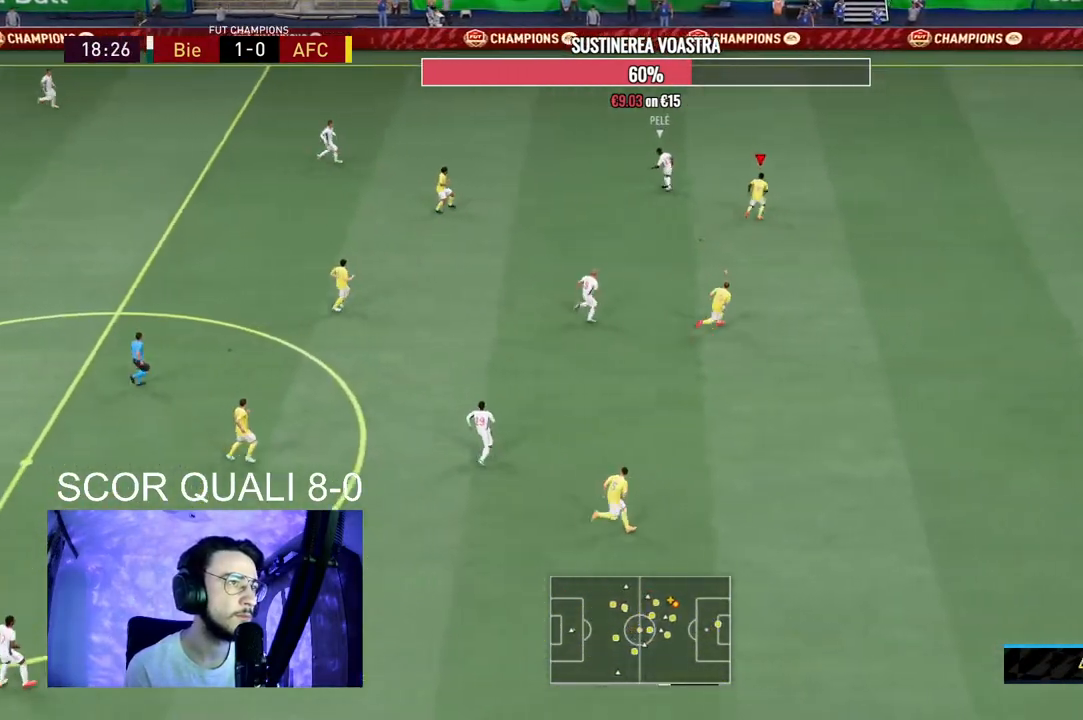
{"buttons": ["L2", "R2"], "left_stick": "up", "right_stick": "center", "events": [[133, "left_stick", "up"], [167, "R2", "up"], [233, "L2", "down"], [367, "R2", "down"], [367, "right_stick", "down-right"], [500, "right_stick", "center"]]}
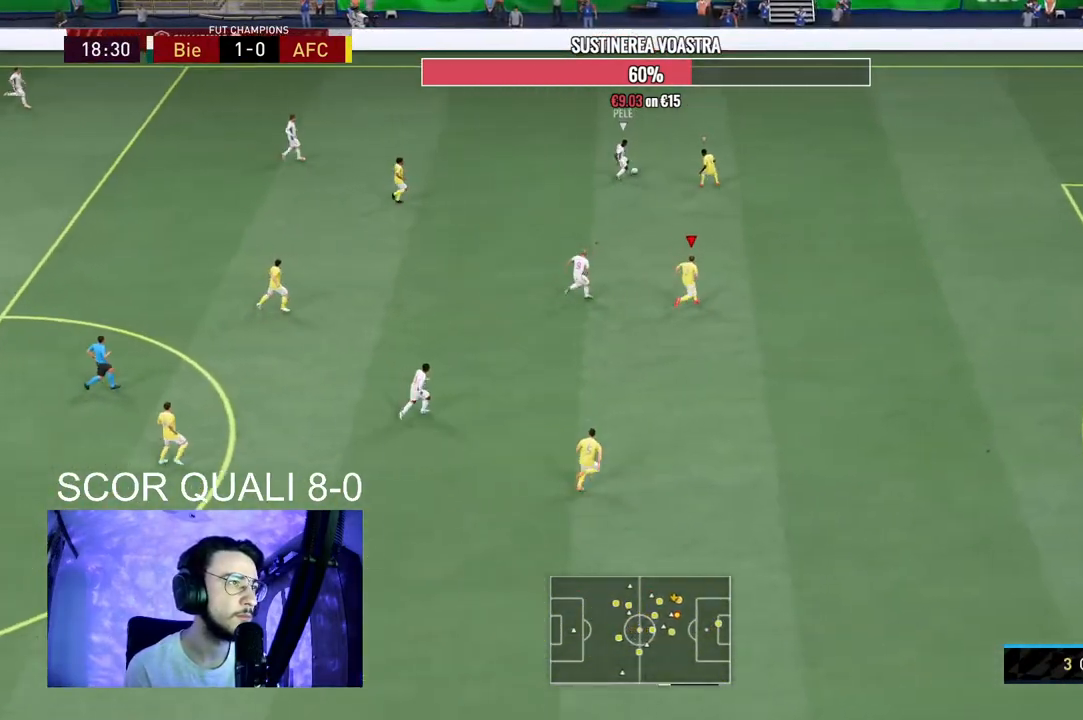
{"buttons": ["L2", "R2"], "left_stick": "up-left", "right_stick": "center", "events": [[133, "L2", "up"], [133, "left_stick", "up-left"], [200, "L1", "down"], [333, "L1", "up"], [367, "L2", "down"]]}
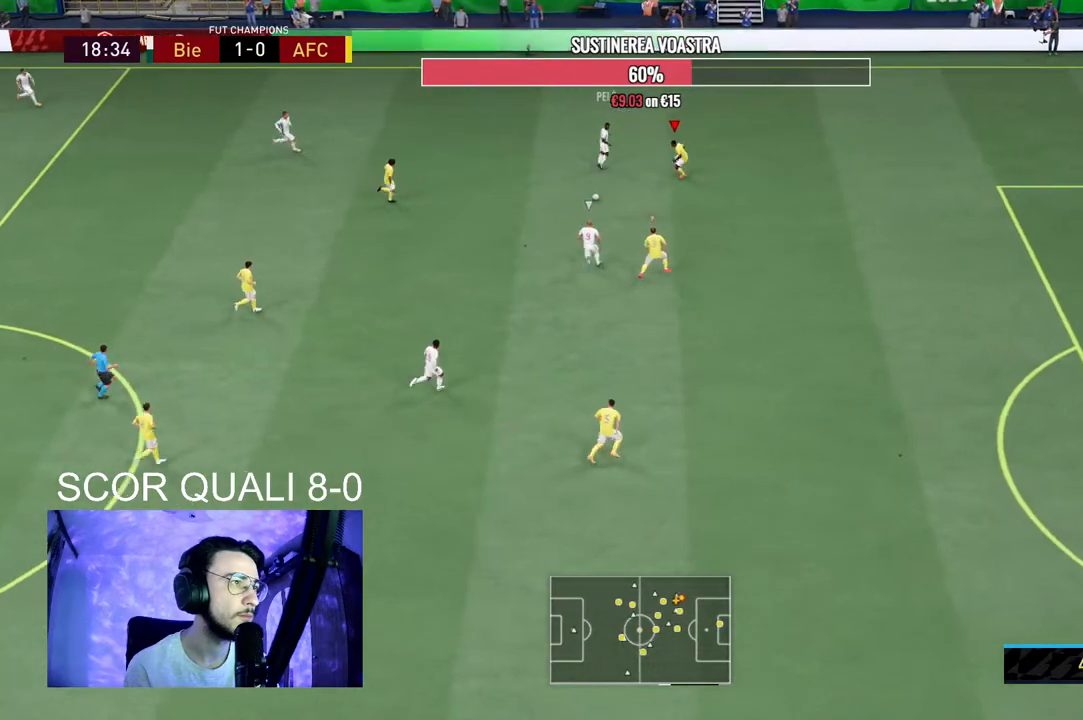
{"buttons": ["L2", "R2"], "left_stick": "left", "right_stick": "center", "events": [[67, "left_stick", "down-left"], [200, "left_stick", "down-right"], [267, "left_stick", "up-right"], [300, "L1", "down"], [300, "L2", "up"], [333, "R2", "up"], [400, "left_stick", "up-left"], [433, "L1", "up"], [433, "R2", "down"], [467, "L2", "down"], [467, "left_stick", "left"]]}
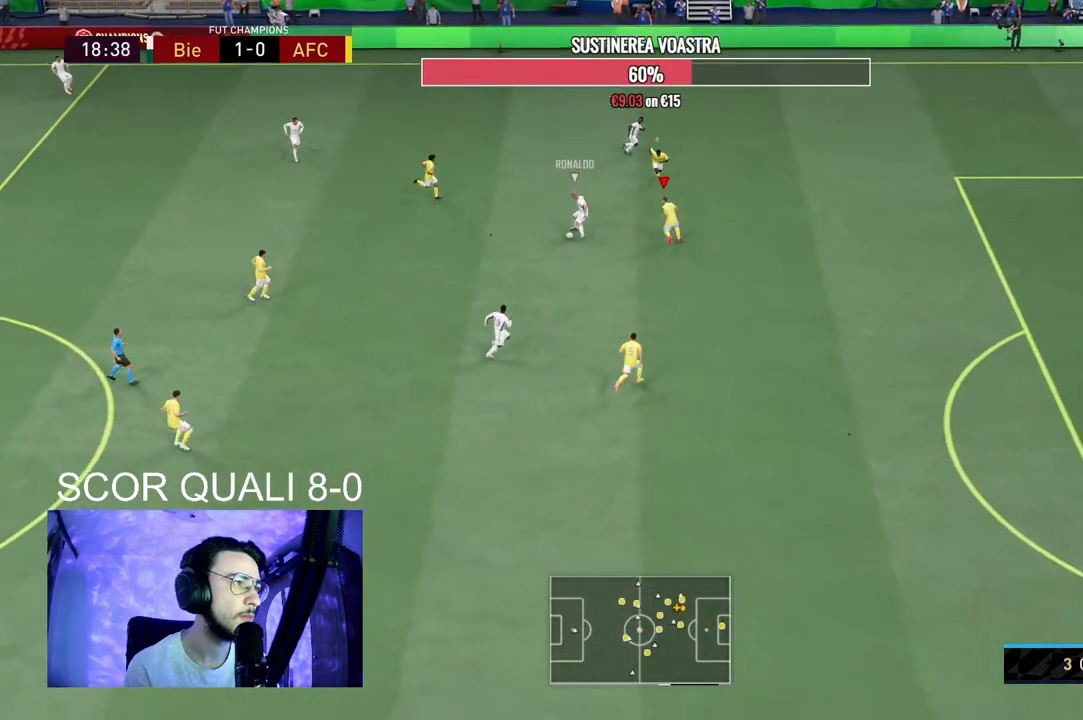
{"buttons": ["L2", "R2"], "left_stick": "down-left", "right_stick": "center", "events": [[100, "left_stick", "down-left"]]}
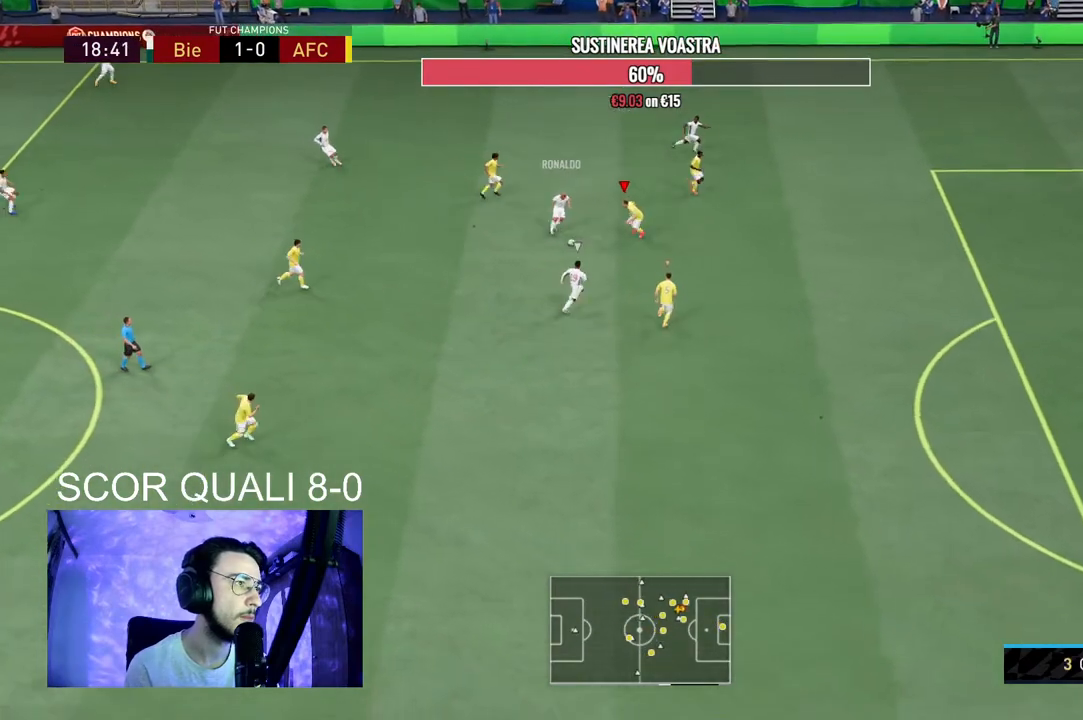
{"buttons": ["L2", "R2"], "left_stick": "down-right", "right_stick": "center", "events": [[433, "left_stick", "down-right"]]}
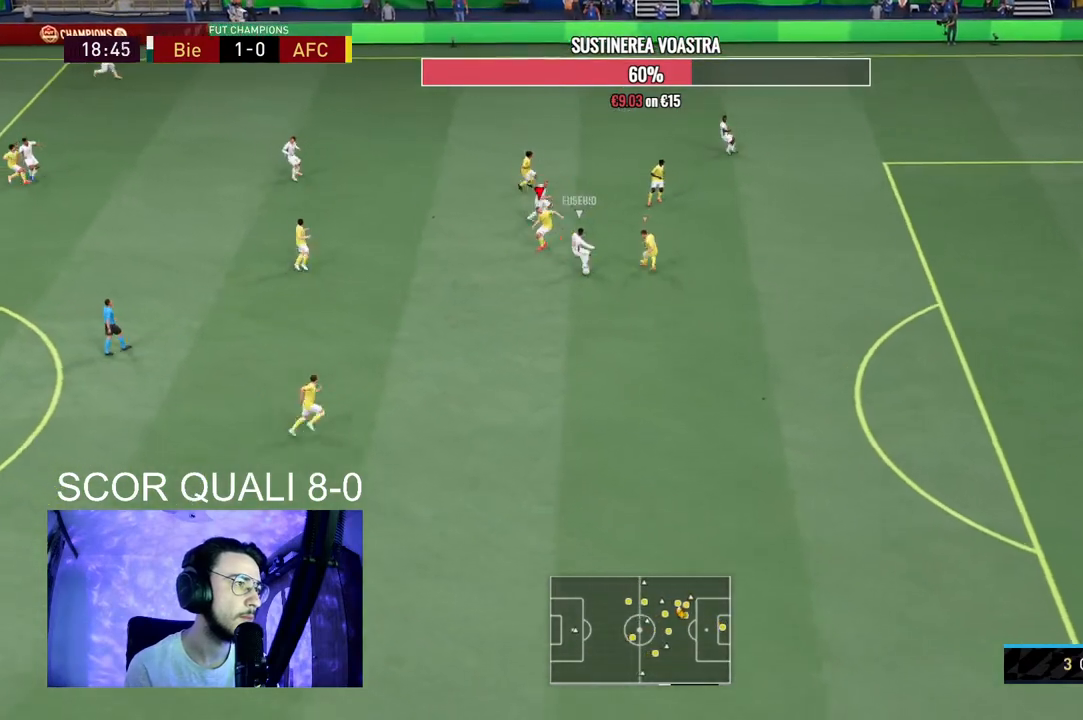
{"buttons": ["L2", "R2"], "left_stick": "down", "right_stick": "center", "events": [[200, "left_stick", "down"], [233, "L1", "down"], [233, "L2", "up"], [333, "L1", "up"], [400, "L2", "down"]]}
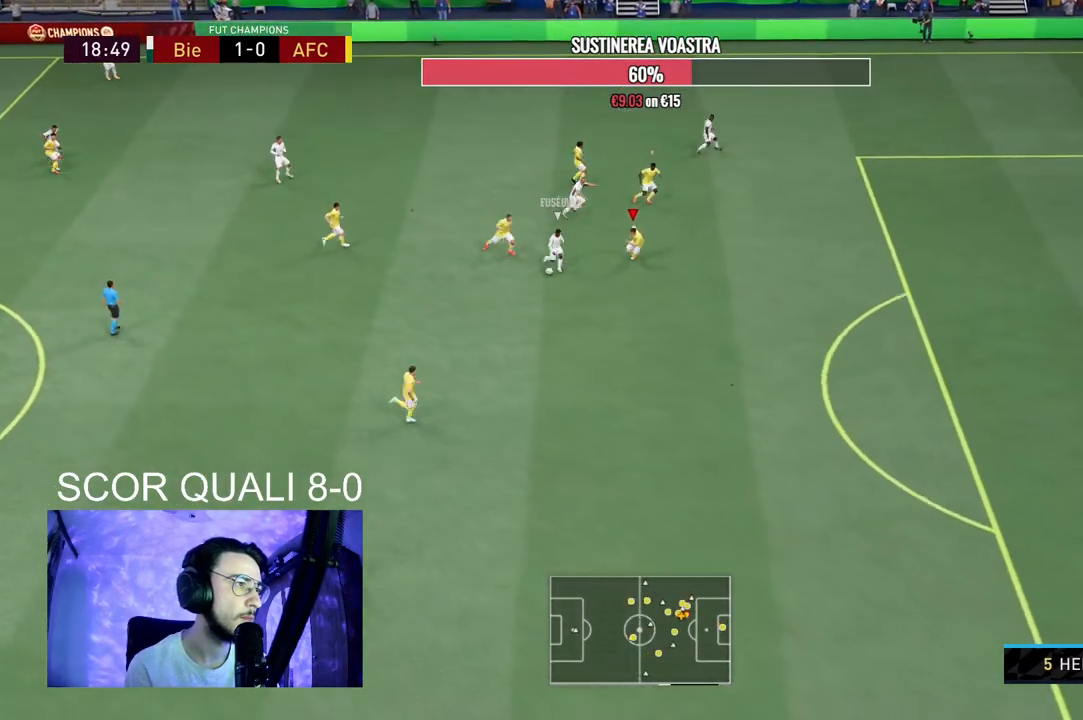
{"buttons": ["L2", "R2"], "left_stick": "down", "right_stick": "center", "events": [[33, "left_stick", "down-left"], [500, "left_stick", "down"]]}
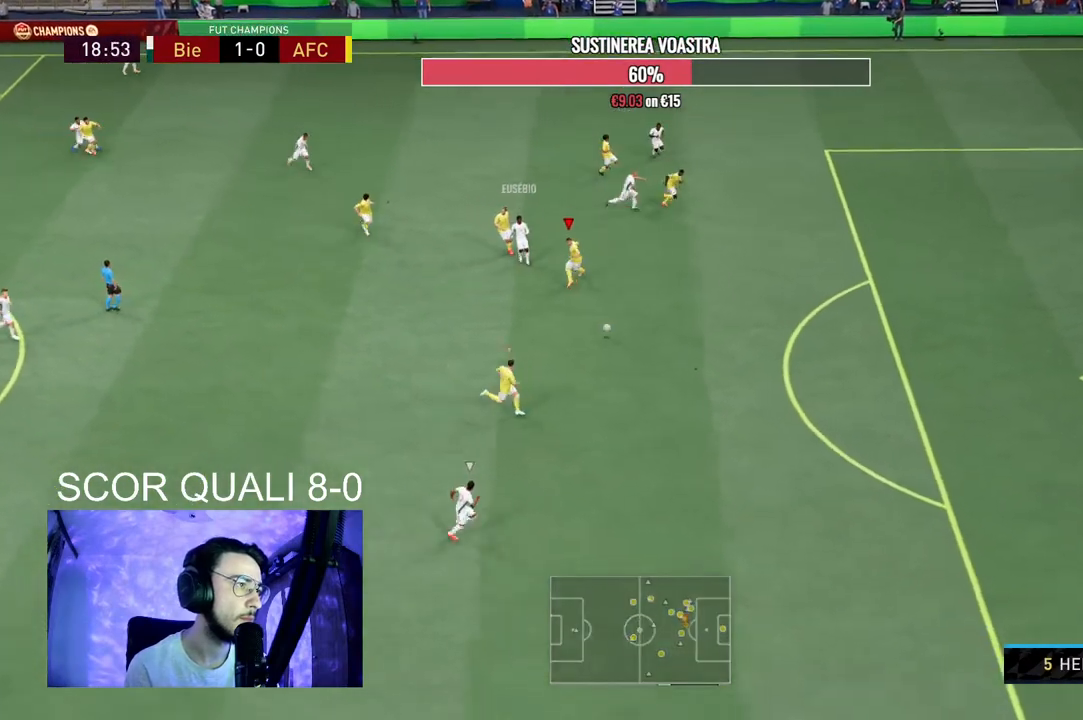
{"buttons": ["R2"], "left_stick": "right", "right_stick": "center", "events": [[100, "left_stick", "down-right"], [167, "L2", "up"], [200, "L1", "down"], [300, "L1", "up"], [500, "left_stick", "right"]]}
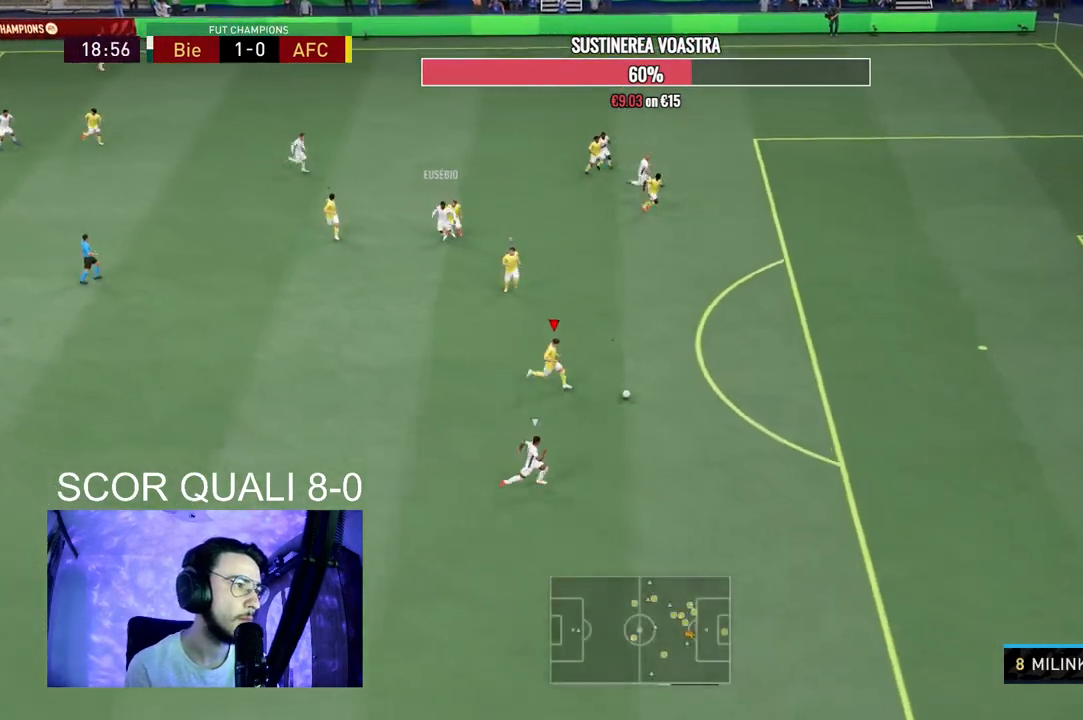
{"buttons": ["R2"], "left_stick": "right", "right_stick": "center", "events": []}
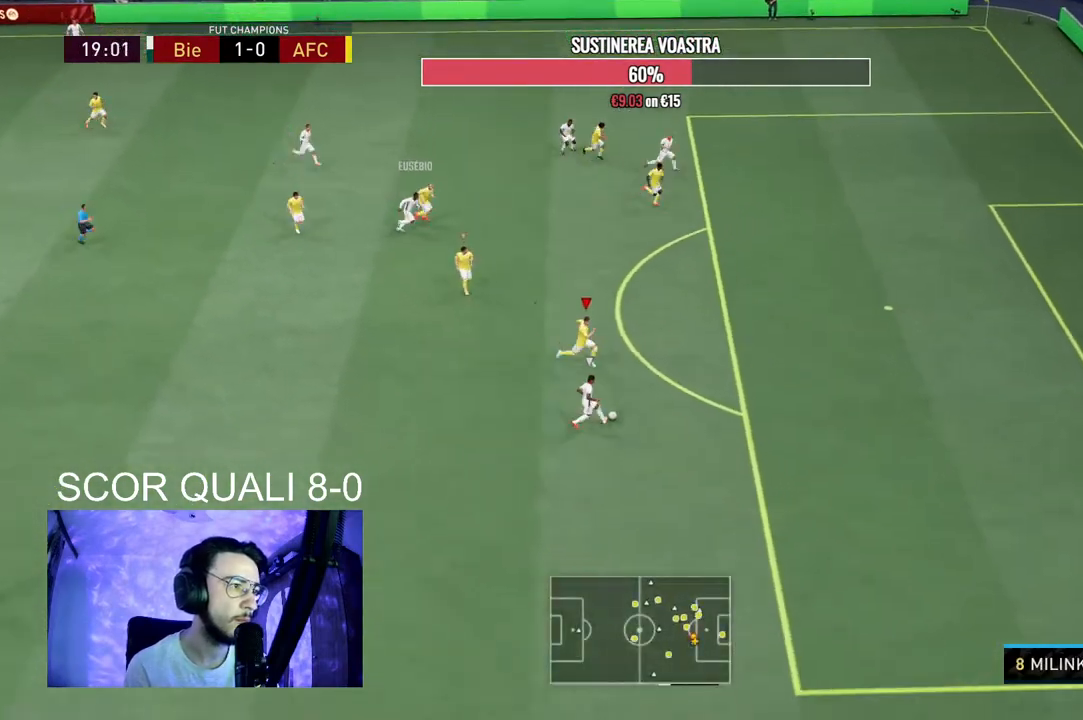
{"buttons": ["R2"], "left_stick": "right", "right_stick": "center", "events": []}
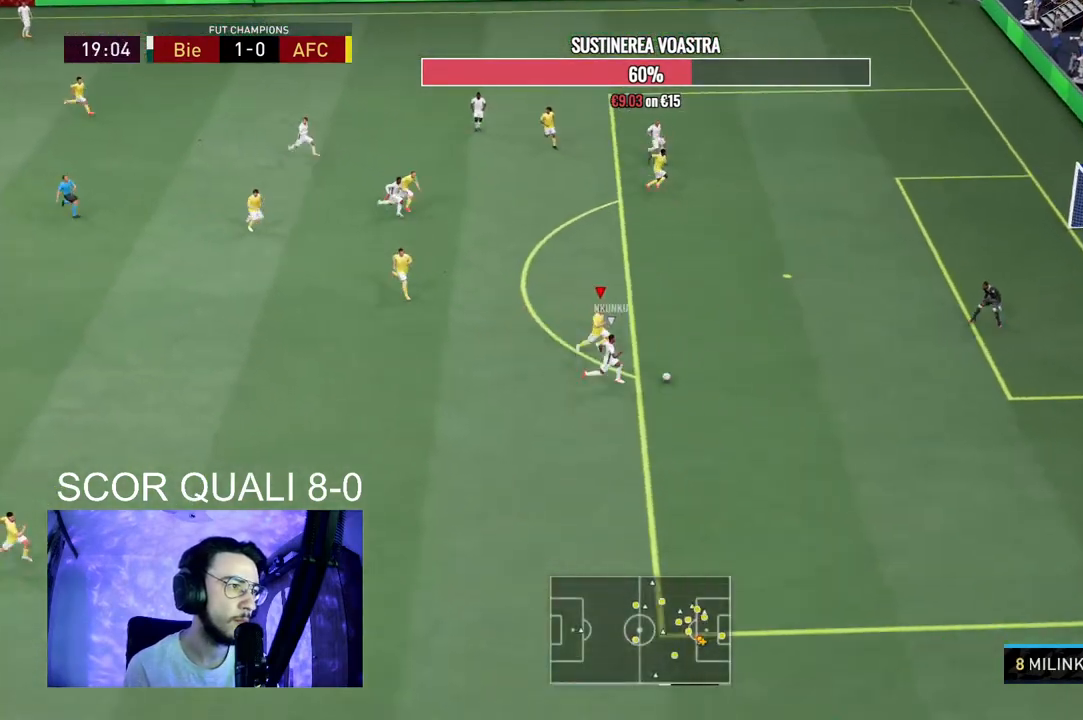
{"buttons": ["R2"], "left_stick": "right", "right_stick": "up-left", "events": [[267, "right_stick", "up-left"]]}
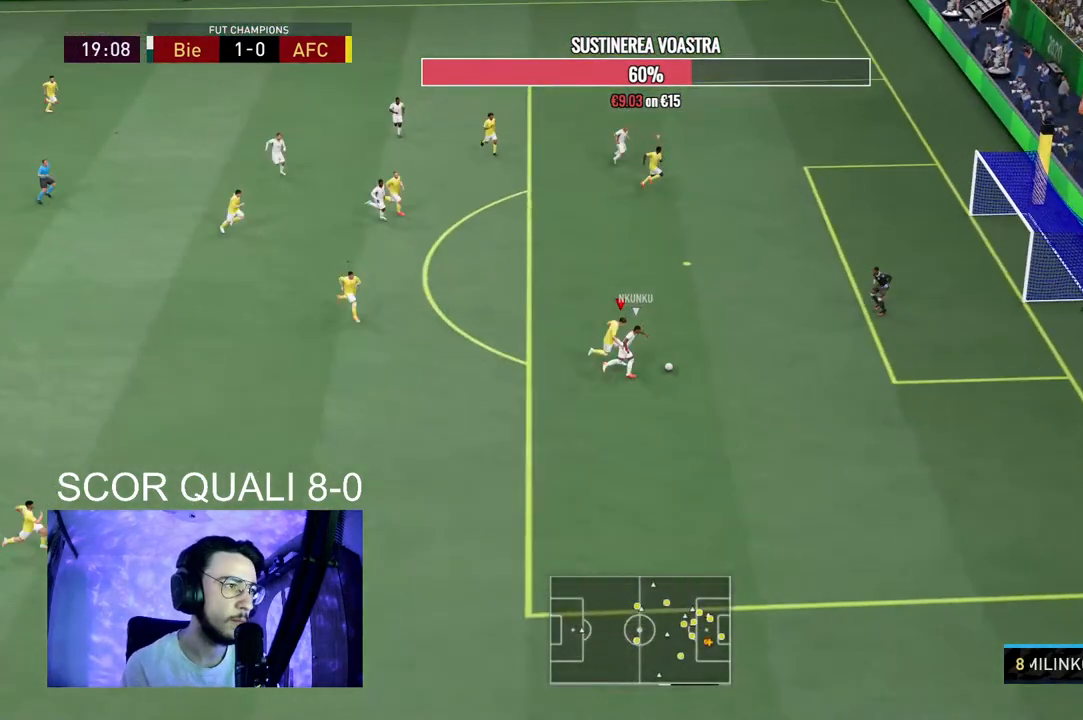
{"buttons": ["R2"], "left_stick": "right", "right_stick": "center", "events": [[433, "right_stick", "center"]]}
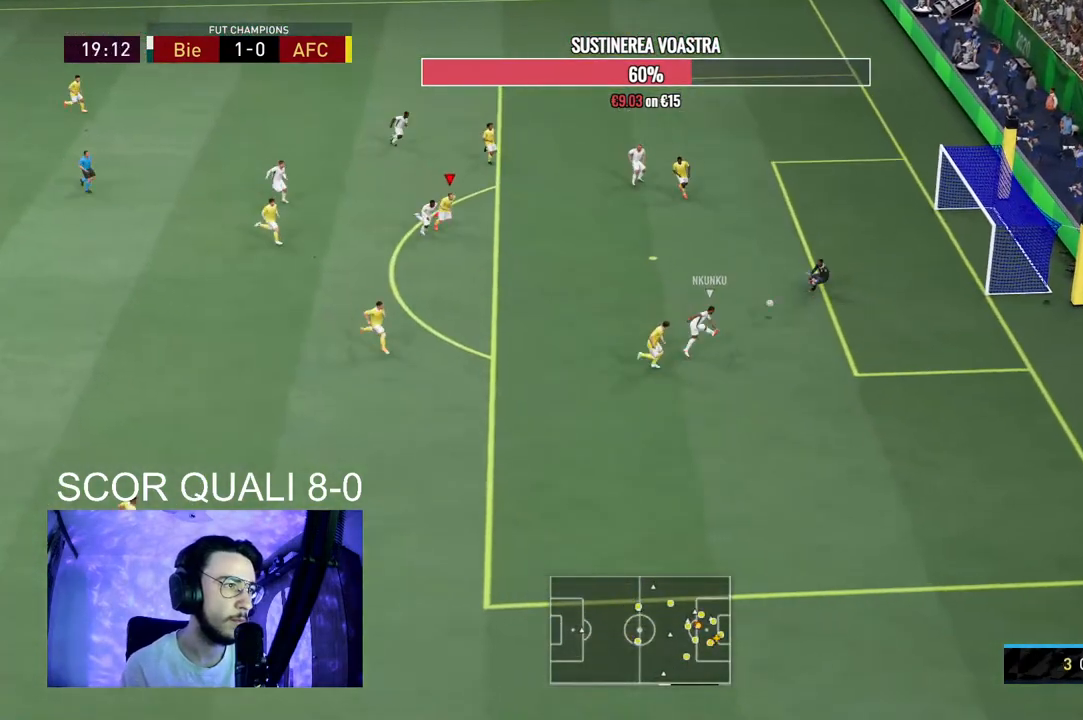
{"buttons": ["R2"], "left_stick": "right", "right_stick": "center", "events": [[100, "R2", "up"], [433, "R2", "down"]]}
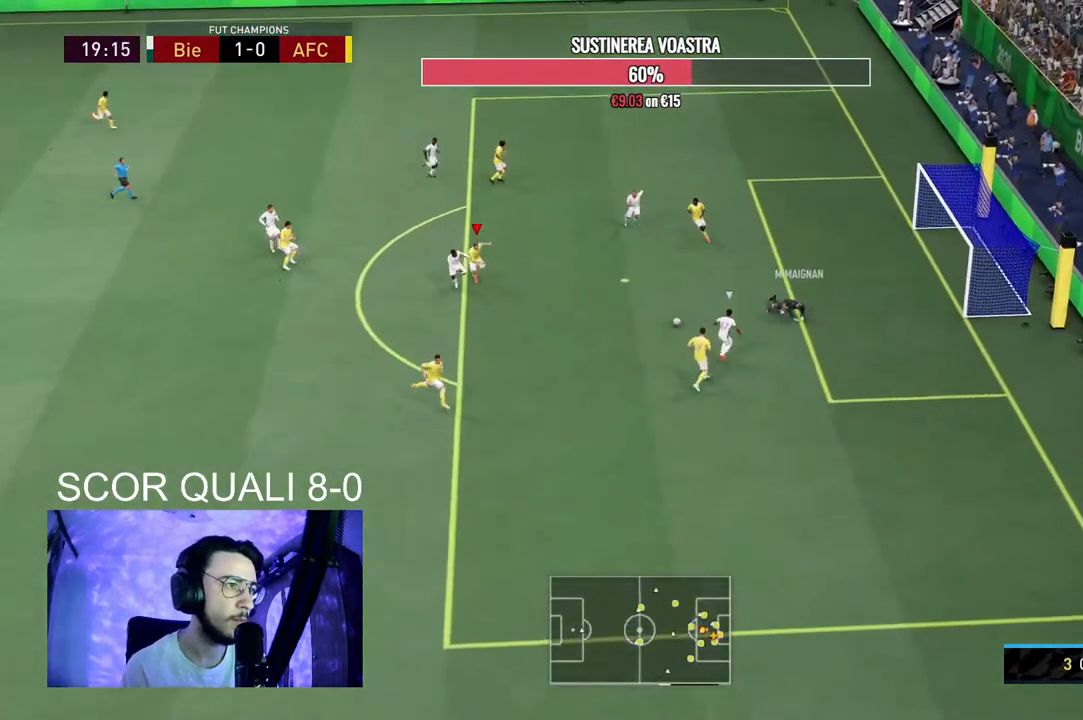
{"buttons": ["A"], "left_stick": "down", "right_stick": "center", "events": [[167, "left_stick", "down-right"], [267, "R2", "up"], [267, "left_stick", "down"], [400, "A", "down"]]}
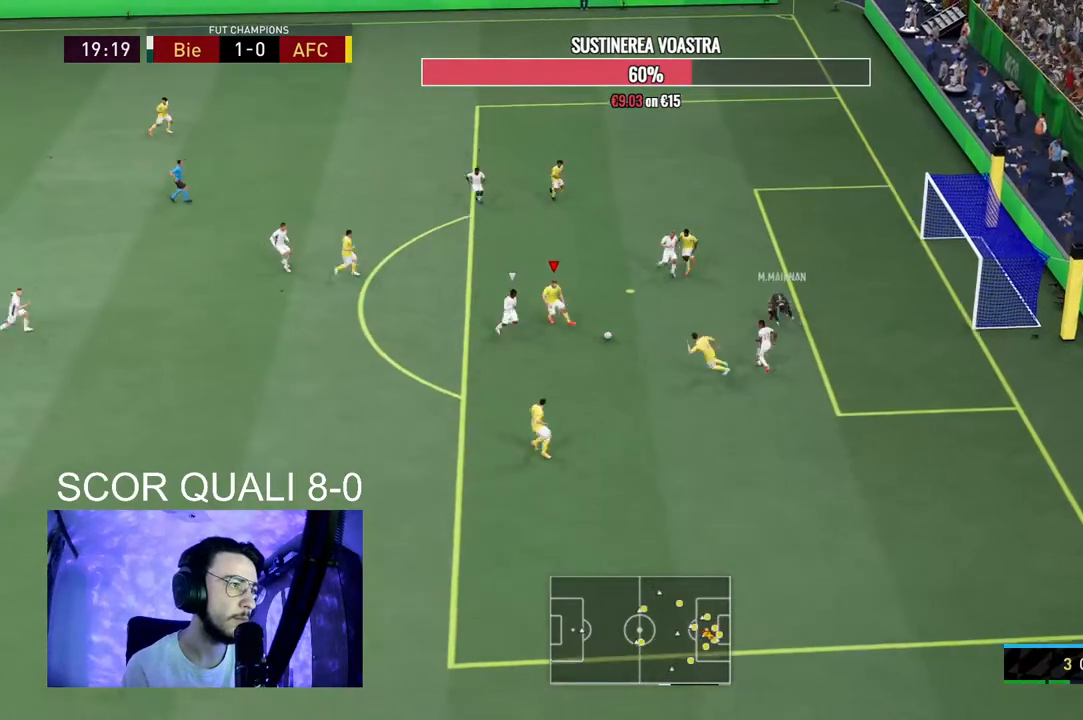
{"buttons": ["R2"], "left_stick": "left", "right_stick": "center", "events": [[33, "A", "up"], [67, "left_stick", "down-left"], [367, "R2", "down"], [500, "left_stick", "left"]]}
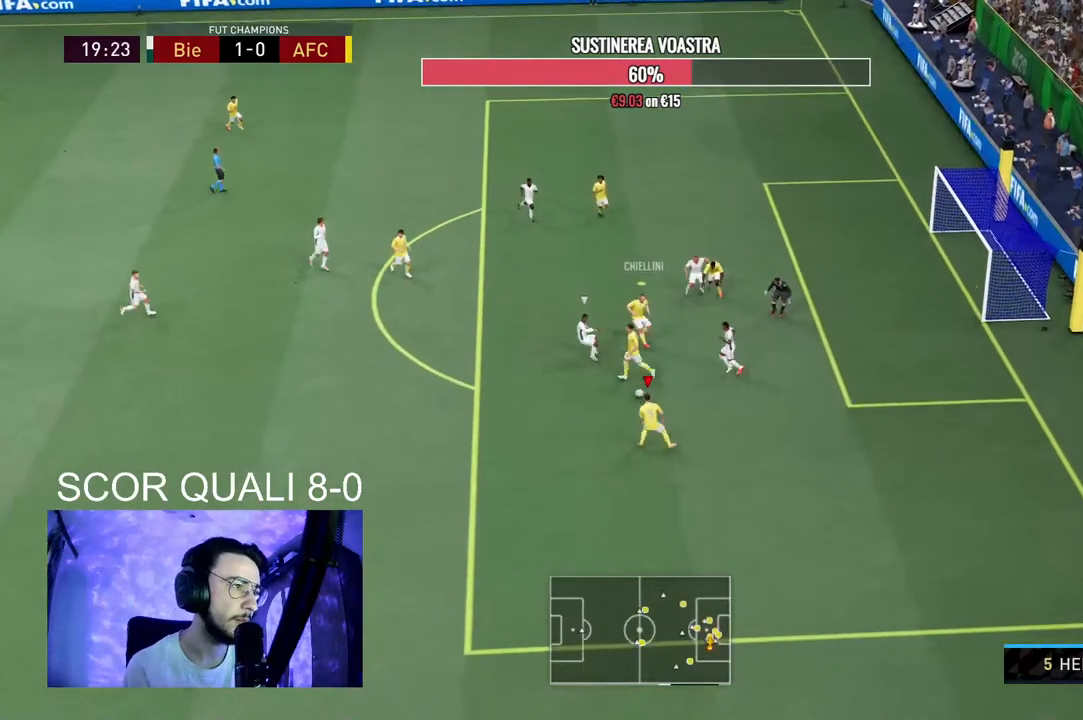
{"buttons": [], "left_stick": "down-left", "right_stick": "center", "events": [[100, "R2", "up"], [300, "left_stick", "down-left"], [367, "A", "down"], [400, "R2", "down"], [500, "A", "up"], [500, "R2", "up"]]}
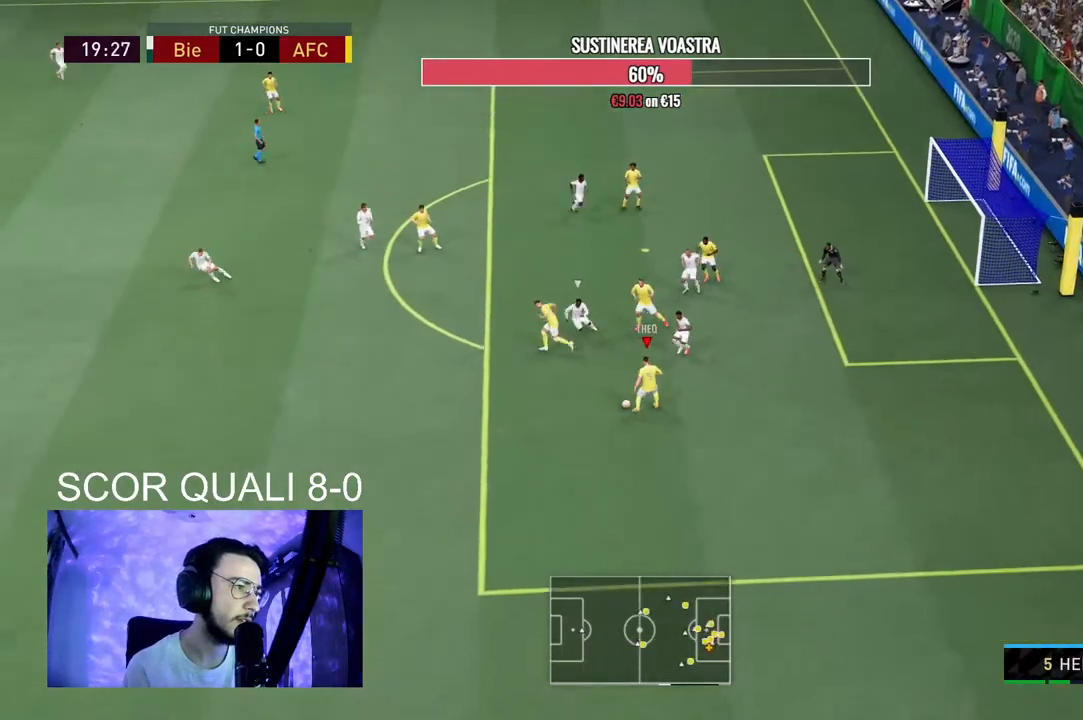
{"buttons": [], "left_stick": "center", "right_stick": "center", "events": [[100, "R2", "down"], [267, "R2", "up"], [433, "left_stick", "center"]]}
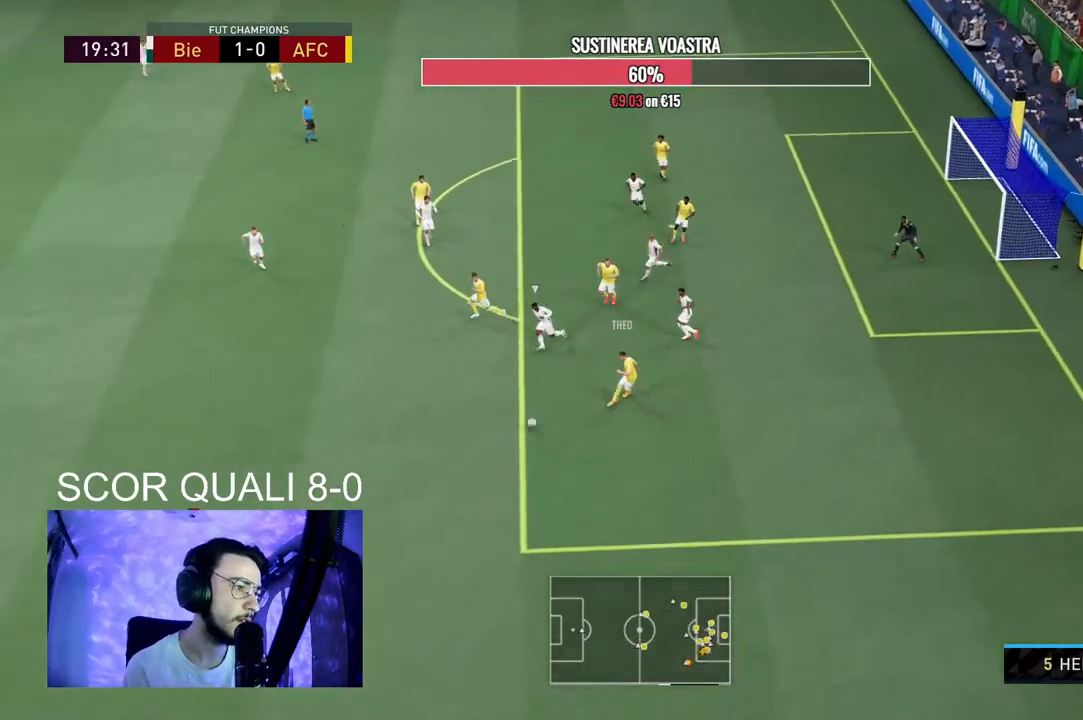
{"buttons": [], "left_stick": "up-left", "right_stick": "center", "events": [[167, "left_stick", "up-right"], [233, "Y", "down"], [400, "Y", "up"], [467, "left_stick", "up-left"]]}